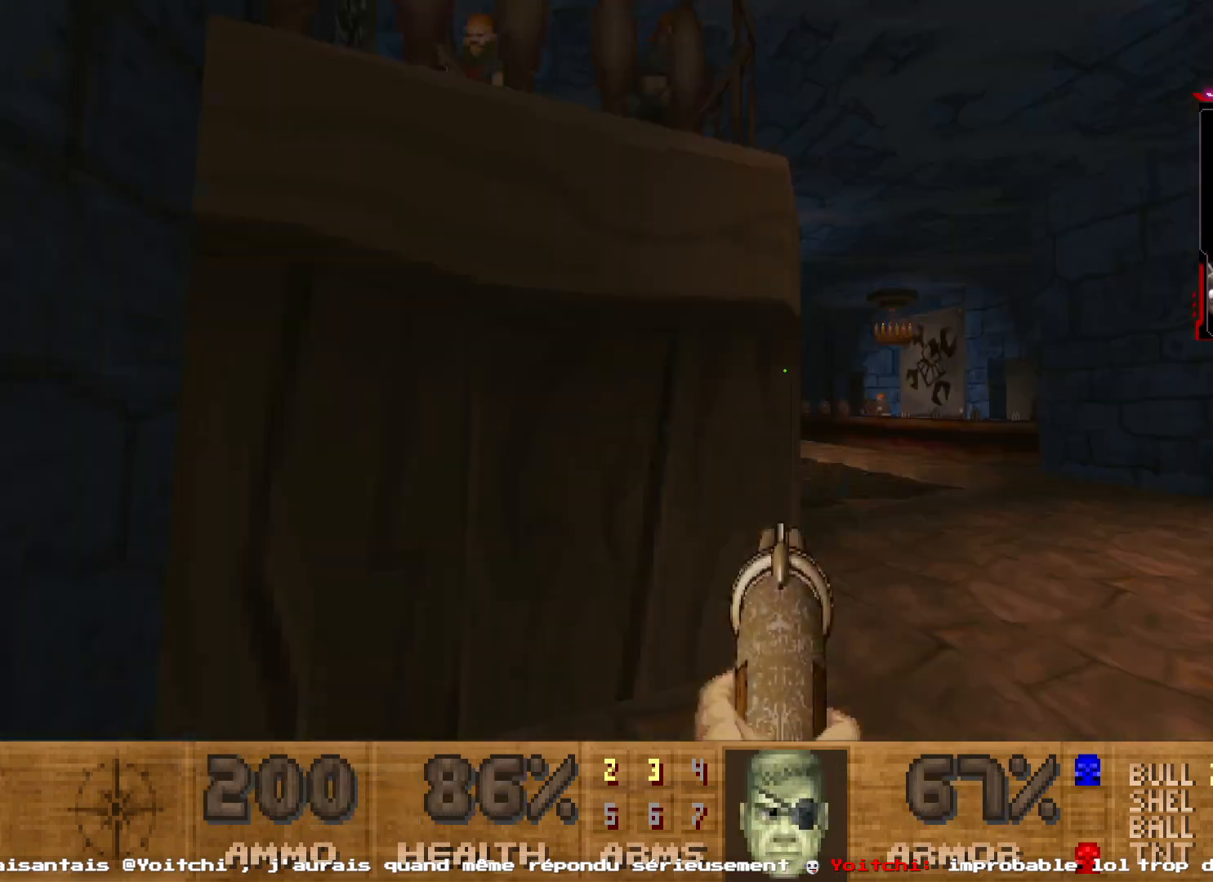
Gameplay with keyboard and mouse; each line is a JSON object with the keys and mouse buttons held at the frame after it. "events" lists presses ("down") and releases ("up") of "1", "2", "3", "4", "5", "a", "d", "e", "q", "r", "s", "shift", "space", "z", "mouse_left", "mouse_wheel", "mouse_right", "mouse_mb4" and "mouse_mb5" between this image and that frame as [ms after this image, input, new state], when the widget could be followed in between. "mouse_left", "mouse_wheel", "mouse_right", "mouse_mb4", "mouse_mb5" = the "left", "wheel", "right", "mb4", "mb5" buttons of the "mouse" list. No other keys are recorded. "wheel" means that the mouse wheel is clicked or scrolled. Not read: mouse_move.
{"keys": ["d"], "mouse": [], "events": [[200, "z", "down"], [234, "q", "down"], [284, "z", "up"], [384, "q", "up"], [434, "d", "down"]]}
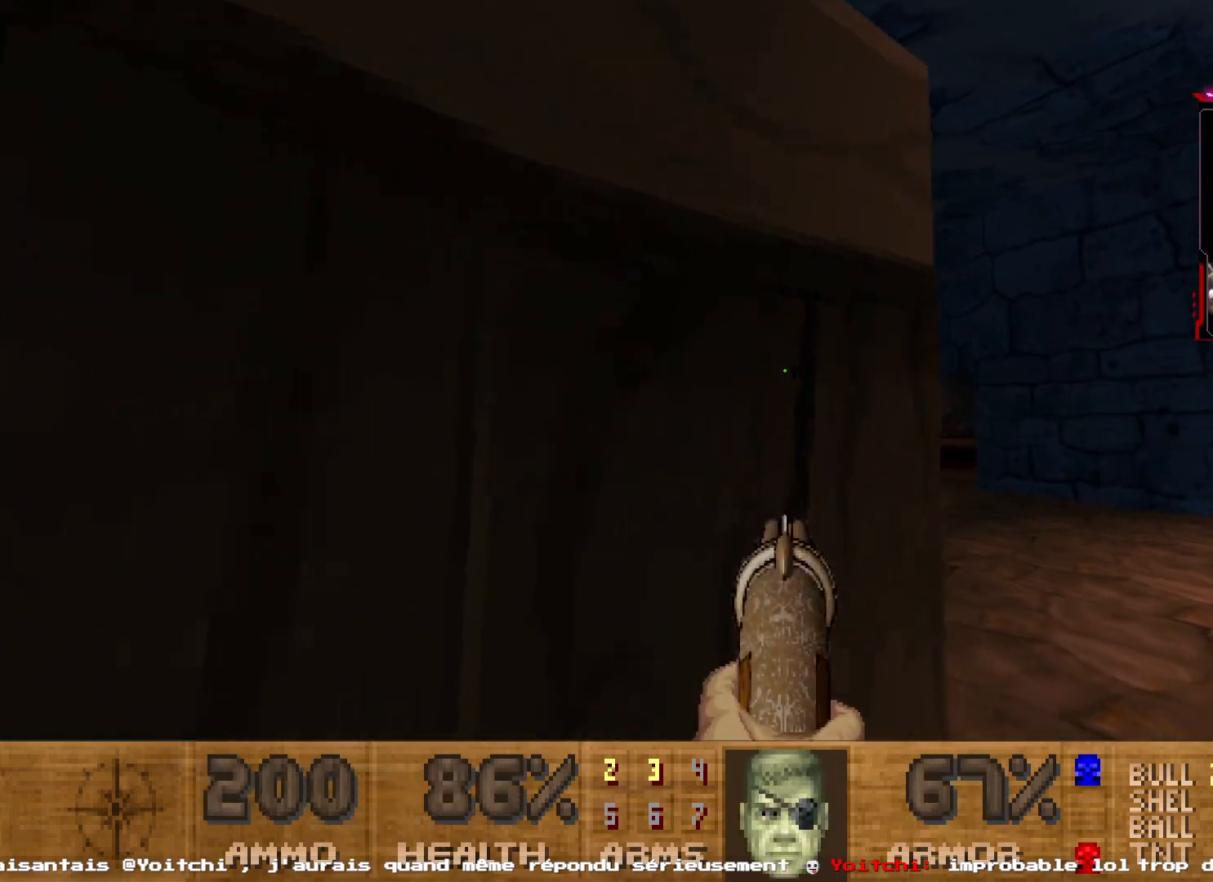
{"keys": [], "mouse": ["left"], "events": [[117, "z", "down"], [217, "d", "up"], [350, "z", "up"], [484, "mouse_left", "down"]]}
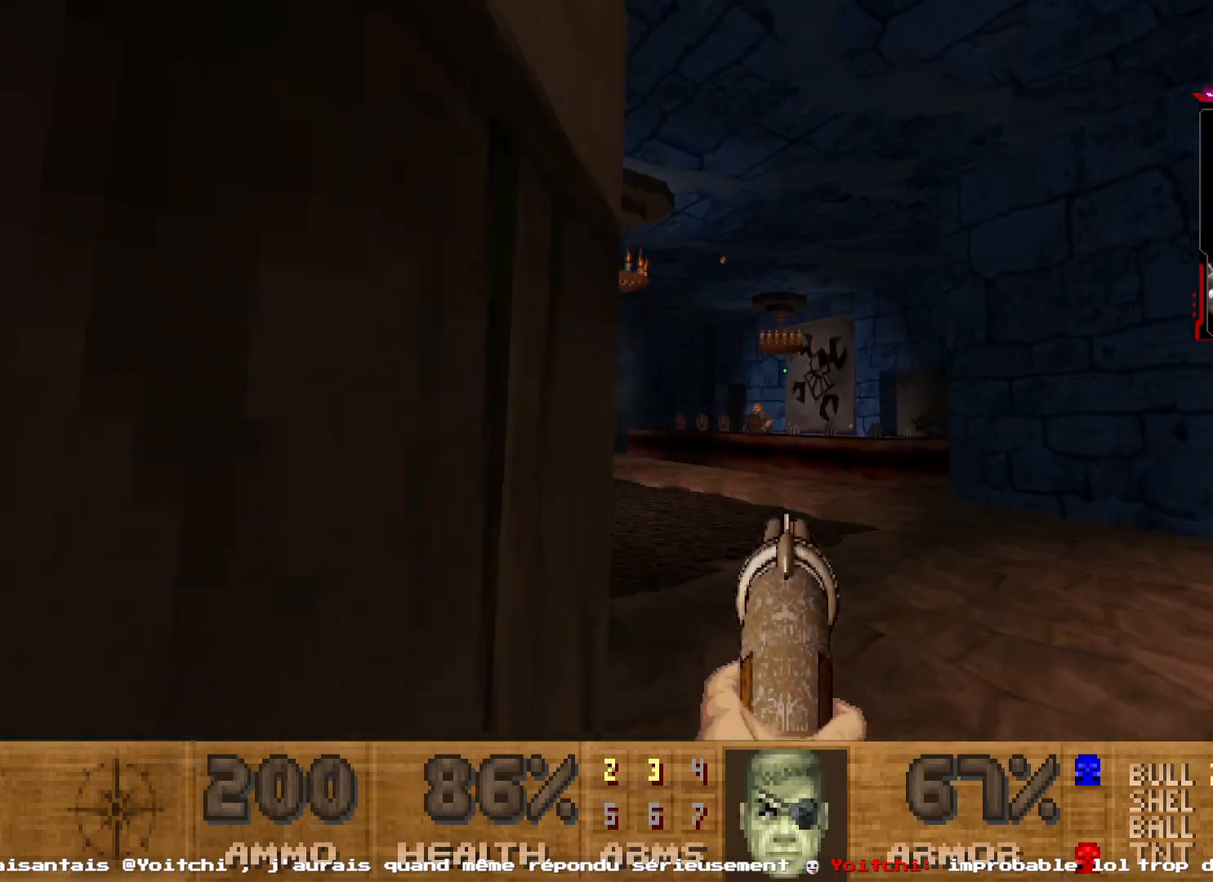
{"keys": [], "mouse": ["left"], "events": []}
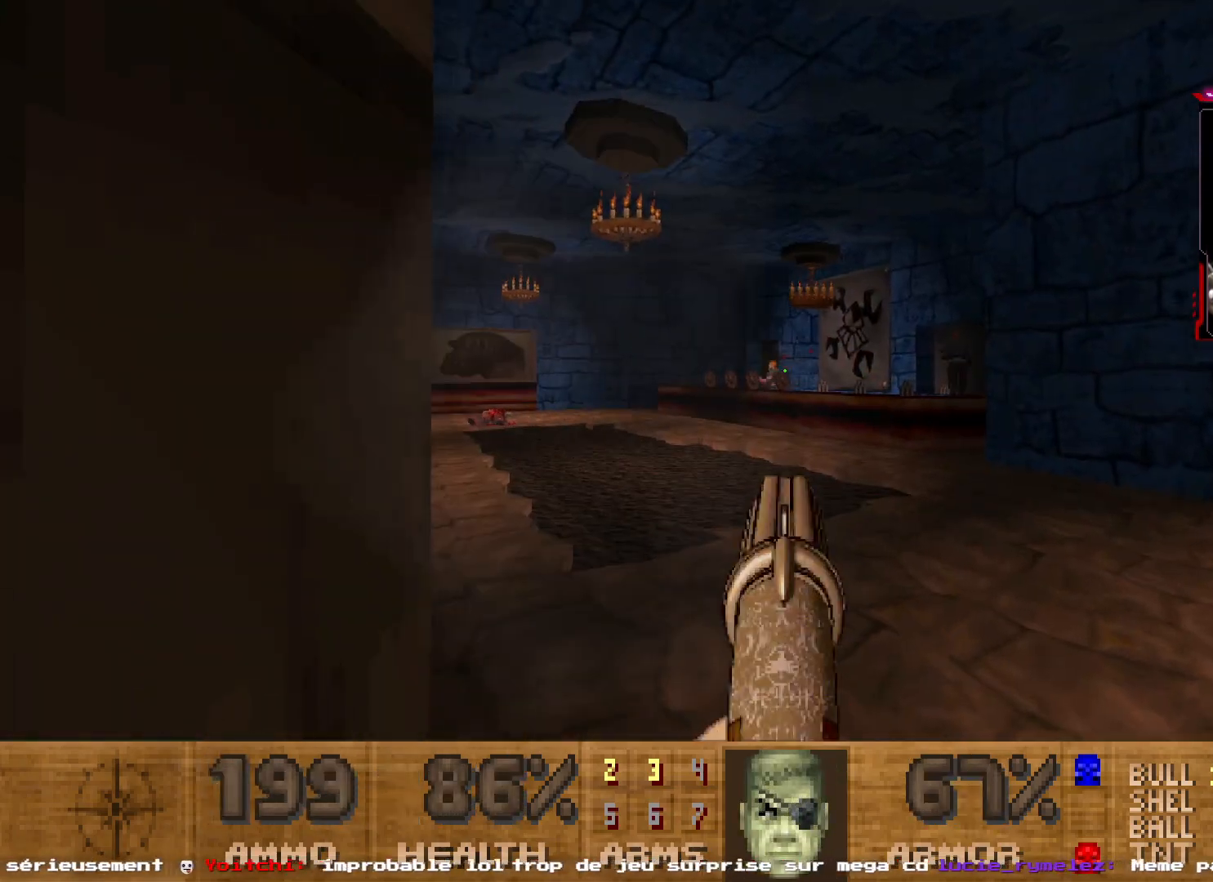
{"keys": ["q", "s"], "mouse": [], "events": [[200, "mouse_left", "up"], [484, "q", "down"], [484, "s", "down"]]}
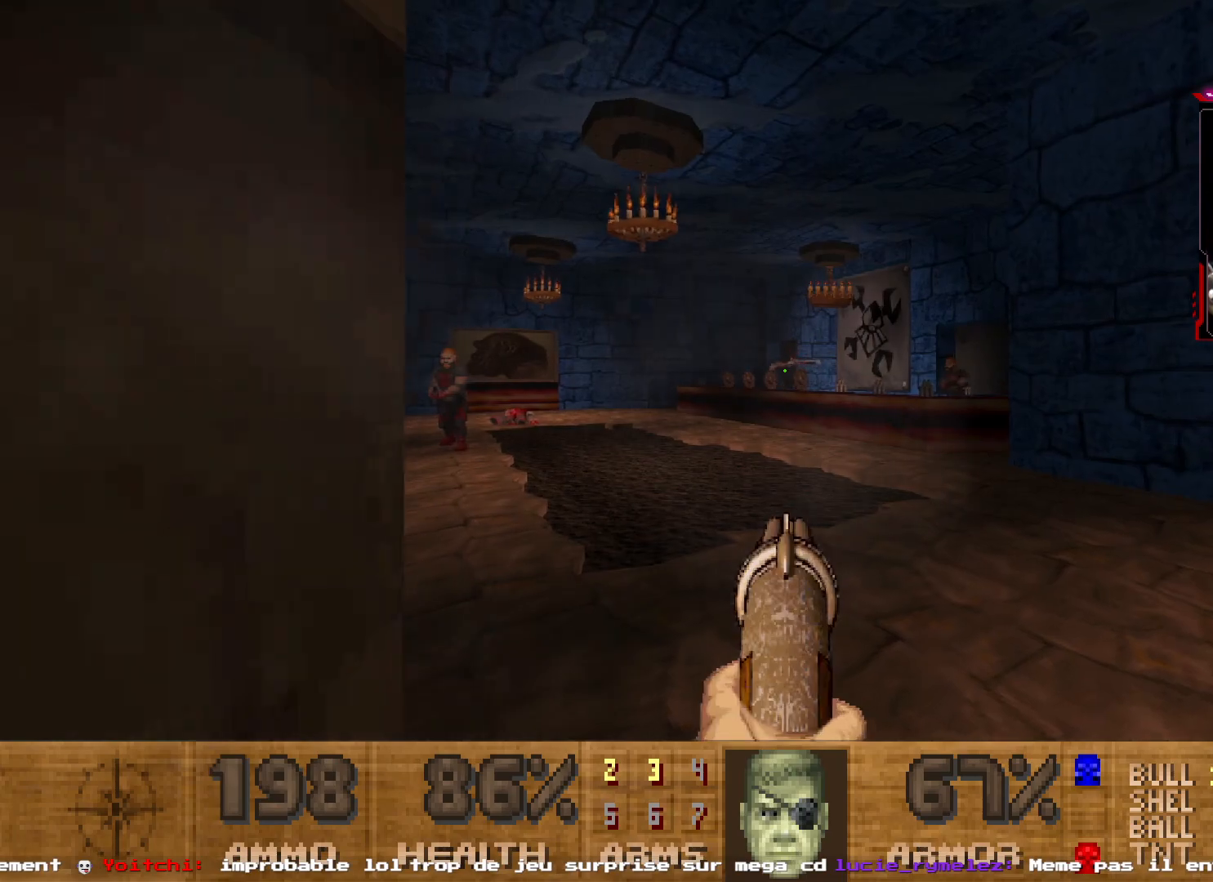
{"keys": [], "mouse": [], "events": [[300, "s", "up"], [350, "q", "up"]]}
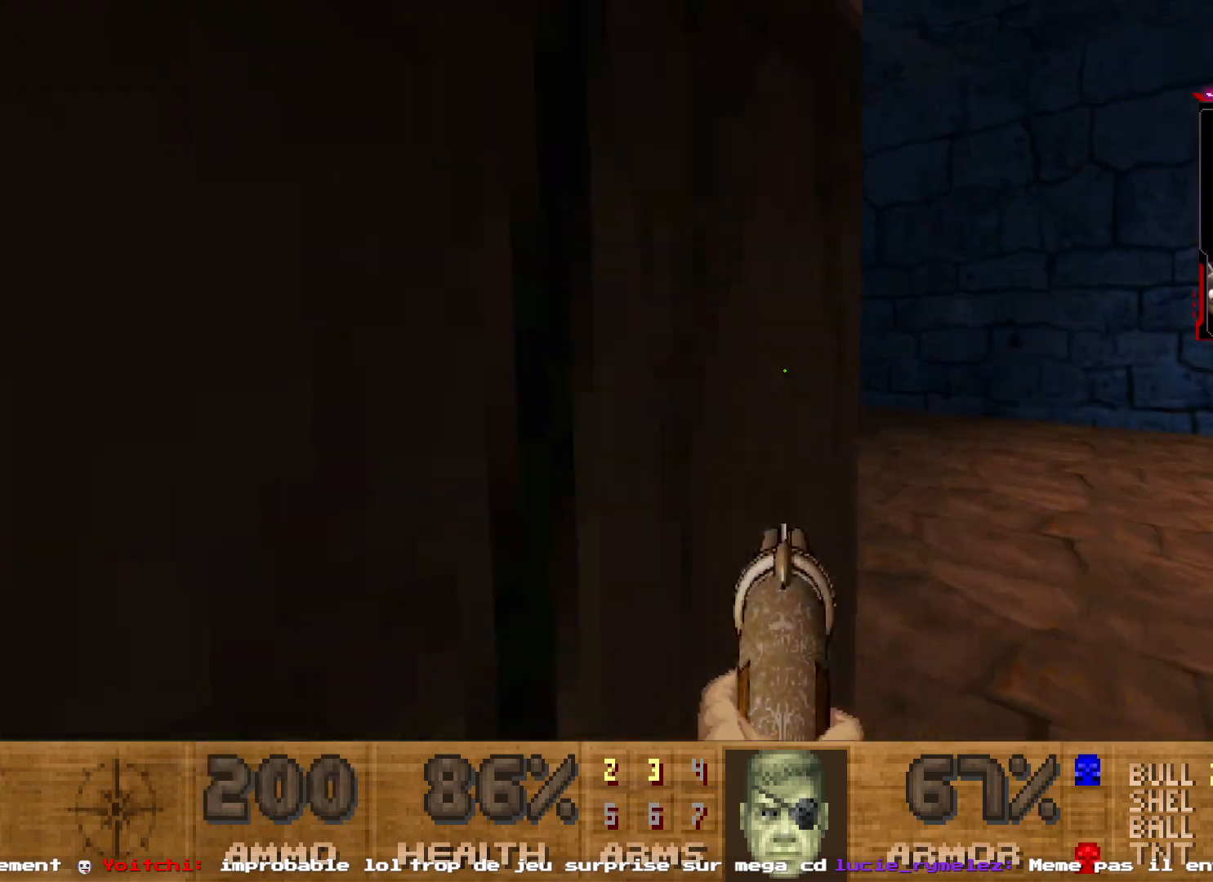
{"keys": ["d", "z"], "mouse": [], "events": [[317, "z", "down"], [367, "d", "down"]]}
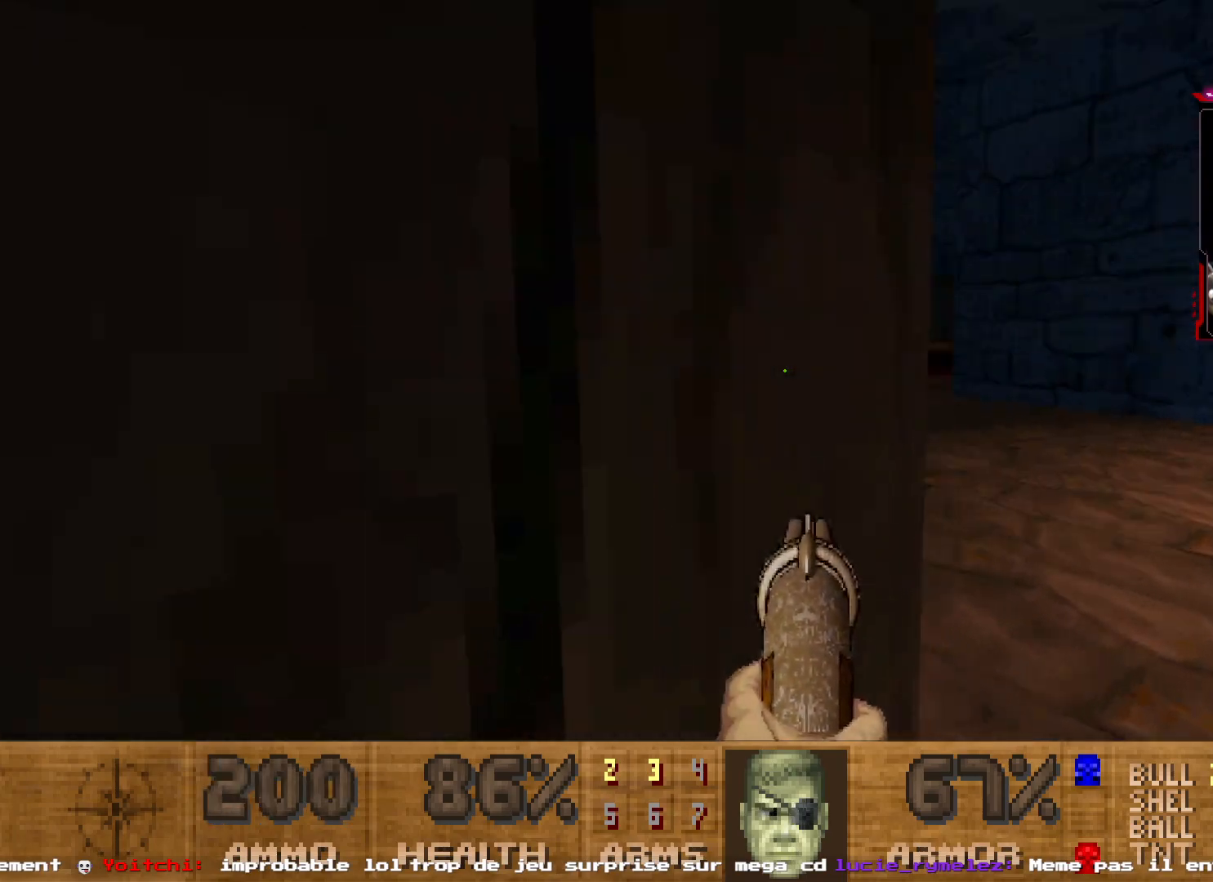
{"keys": ["q"], "mouse": [], "events": [[100, "z", "up"], [250, "d", "up"], [434, "q", "down"]]}
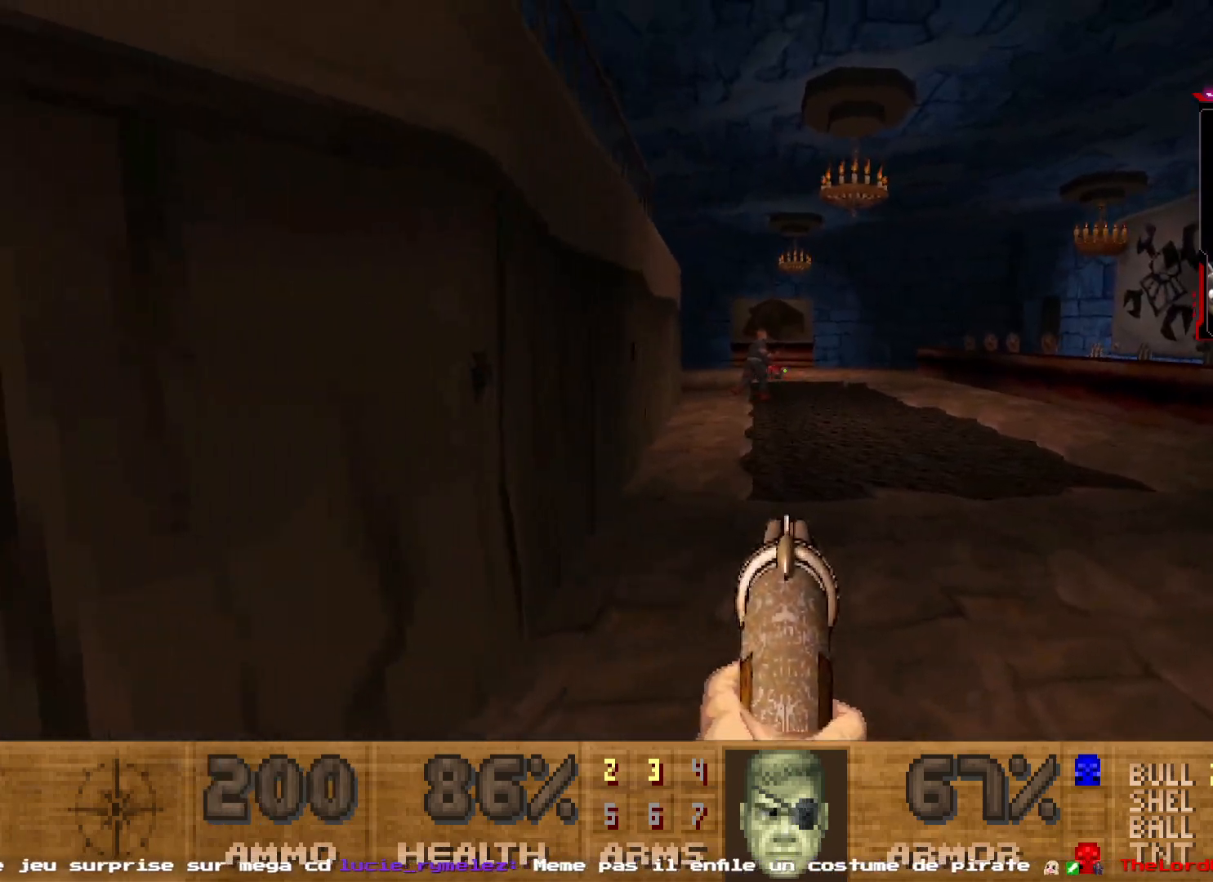
{"keys": [], "mouse": ["left"], "events": [[67, "q", "up"], [134, "mouse_left", "down"]]}
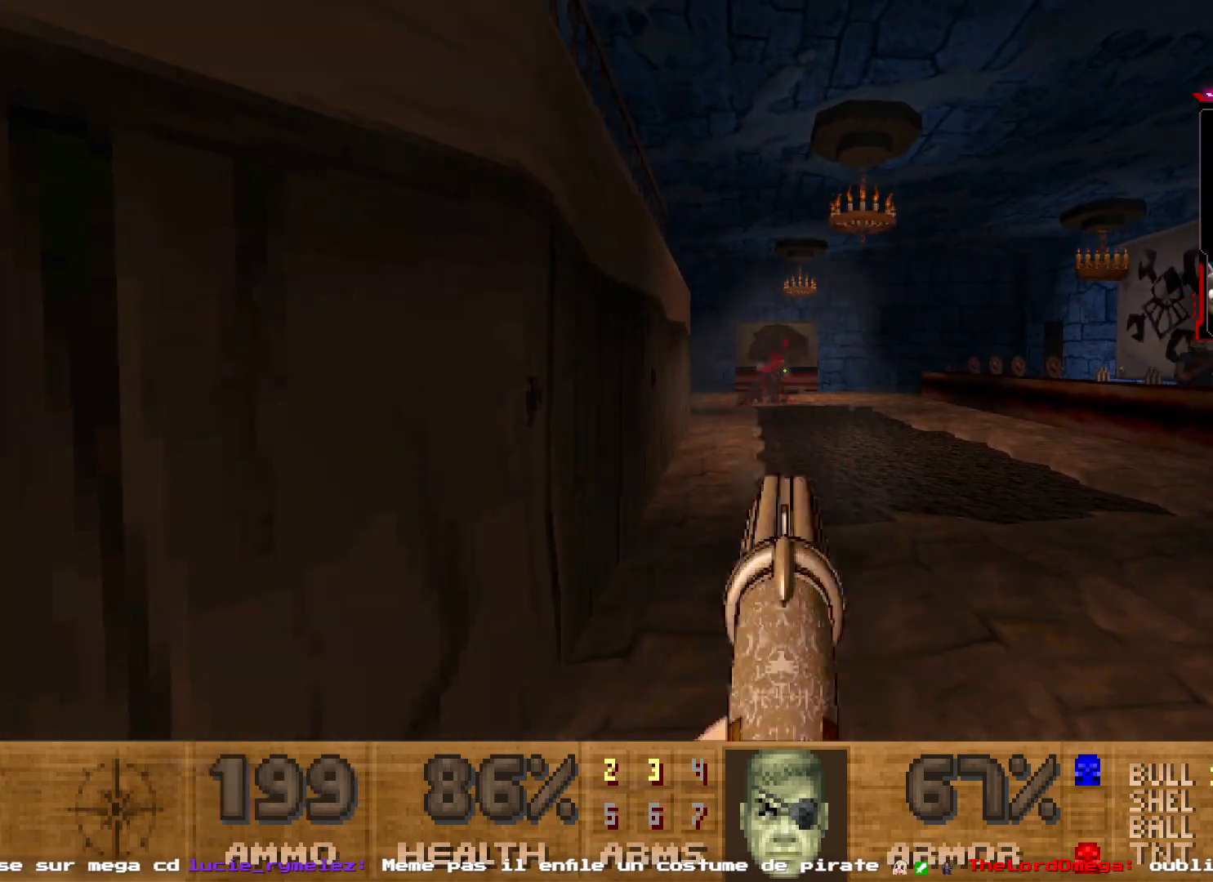
{"keys": ["q", "shift"], "mouse": [], "events": [[250, "mouse_left", "up"], [267, "q", "down"], [417, "shift", "down"]]}
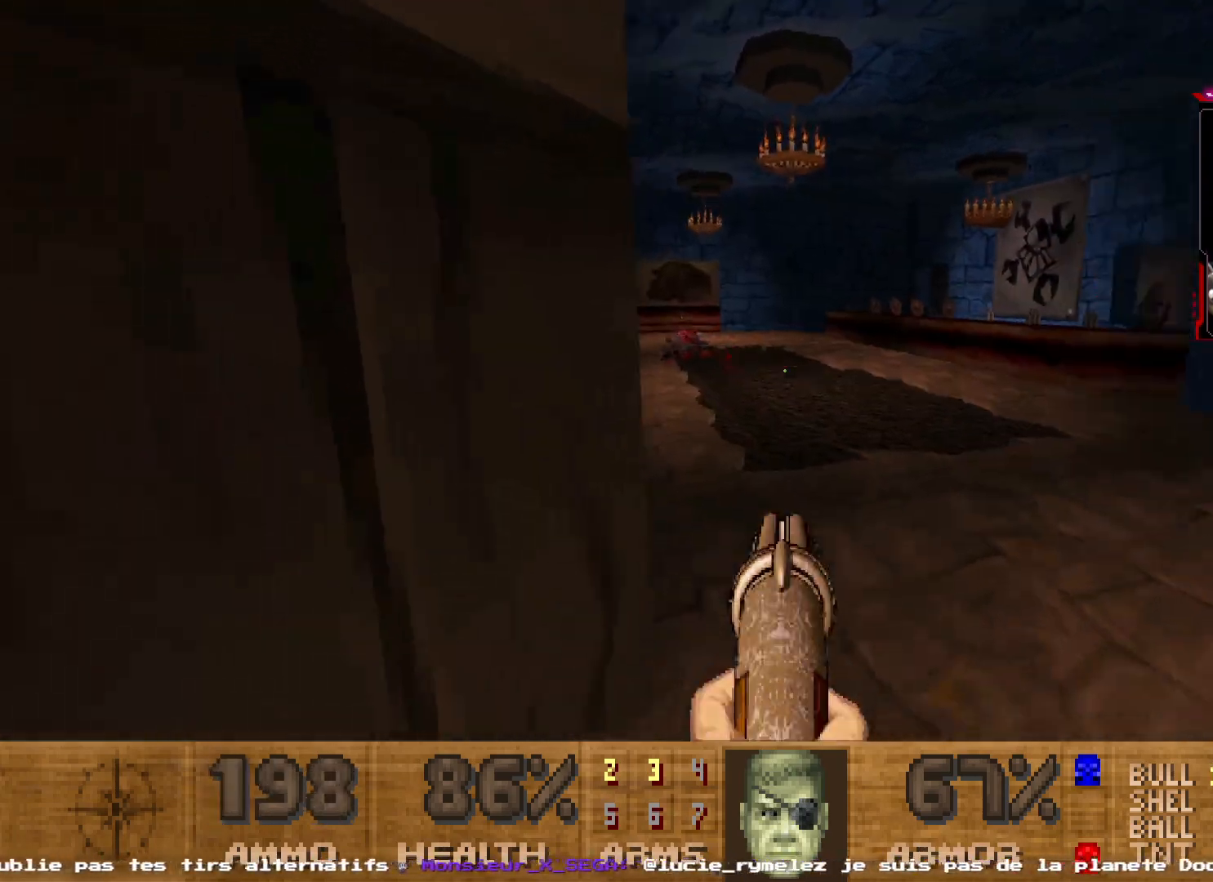
{"keys": ["d"], "mouse": [], "events": [[200, "shift", "up"], [234, "q", "up"], [434, "d", "down"]]}
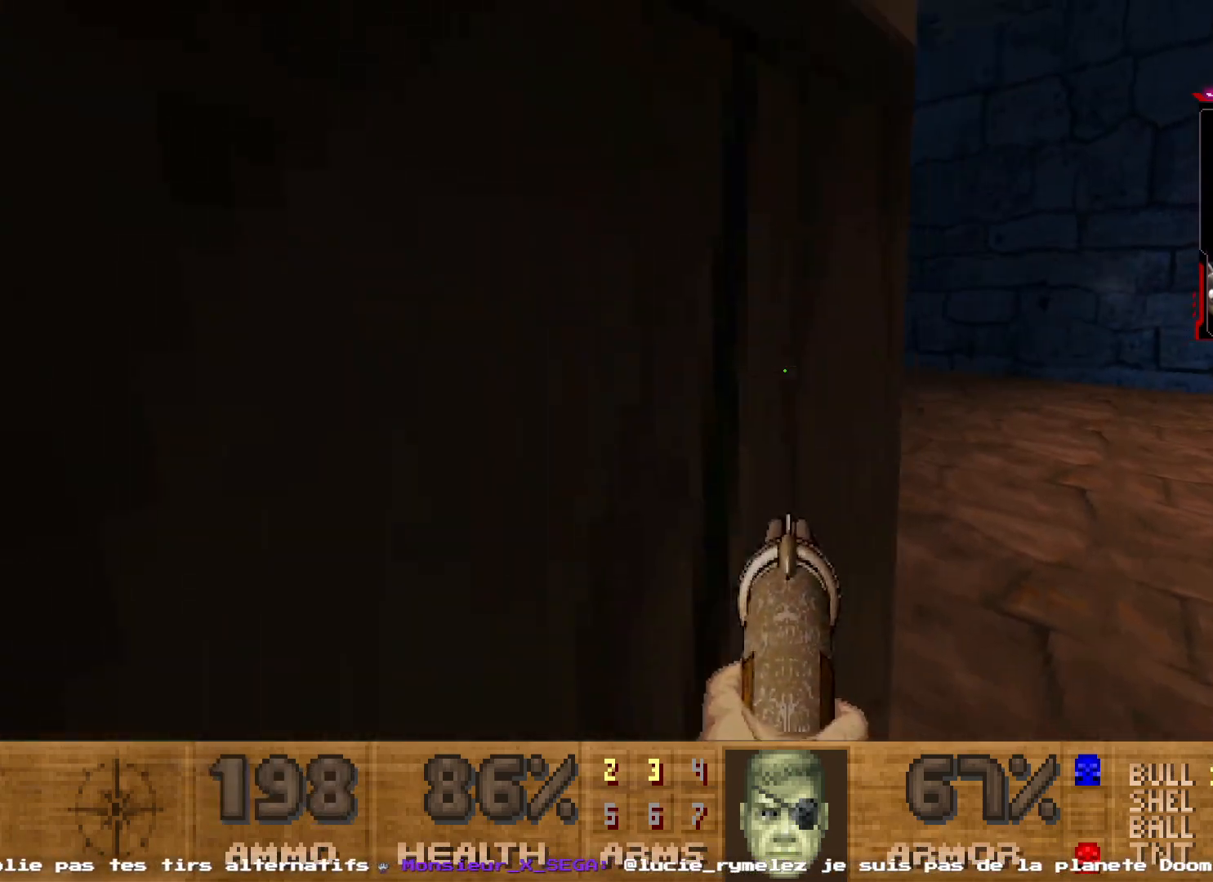
{"keys": ["q", "shift", "z"], "mouse": [], "events": [[67, "z", "down"], [117, "shift", "down"], [217, "d", "up"], [350, "q", "down"]]}
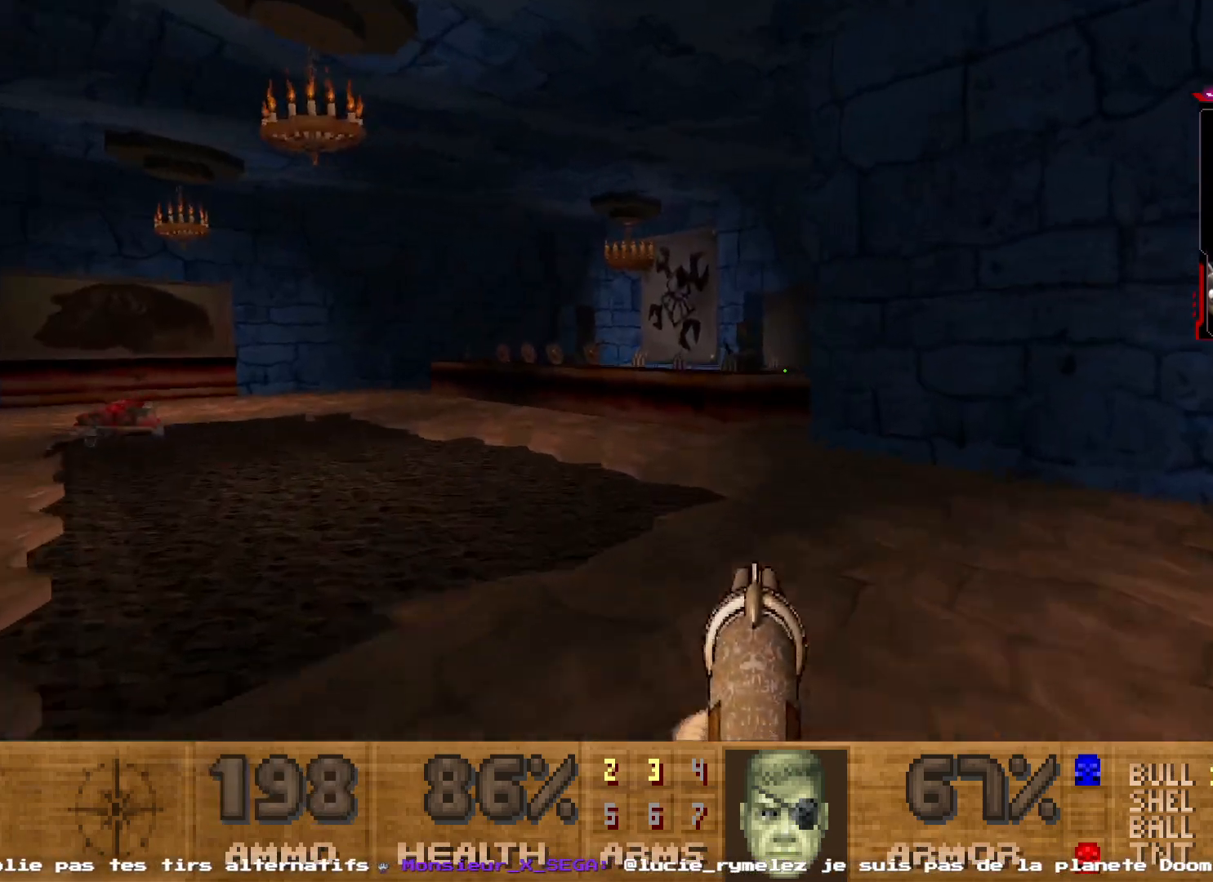
{"keys": ["s", "shift"], "mouse": [], "events": [[84, "q", "up"], [134, "mouse_left", "down"], [184, "shift", "up"], [267, "z", "up"], [400, "mouse_left", "up"], [417, "s", "down"], [467, "shift", "down"]]}
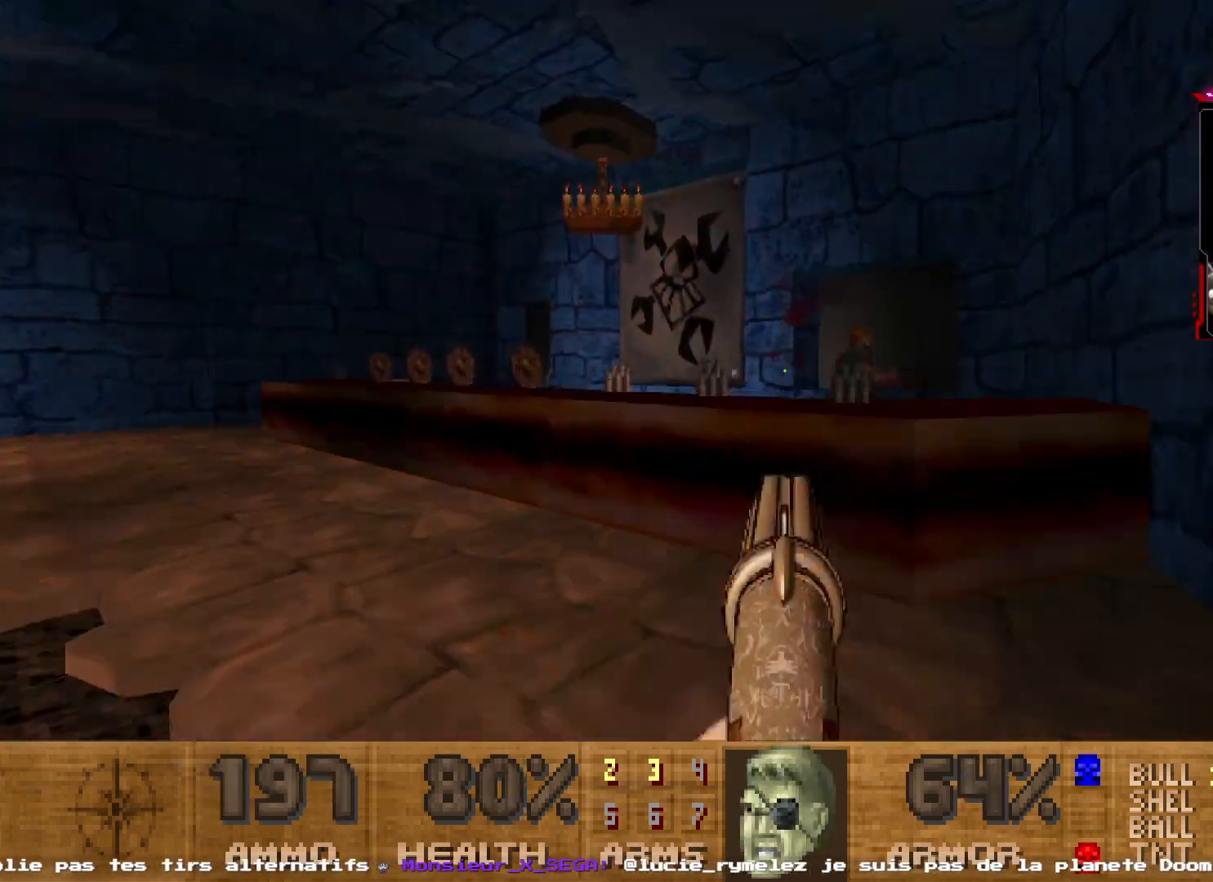
{"keys": [], "mouse": ["left"], "events": [[267, "mouse_left", "down"], [384, "shift", "up"], [434, "s", "up"]]}
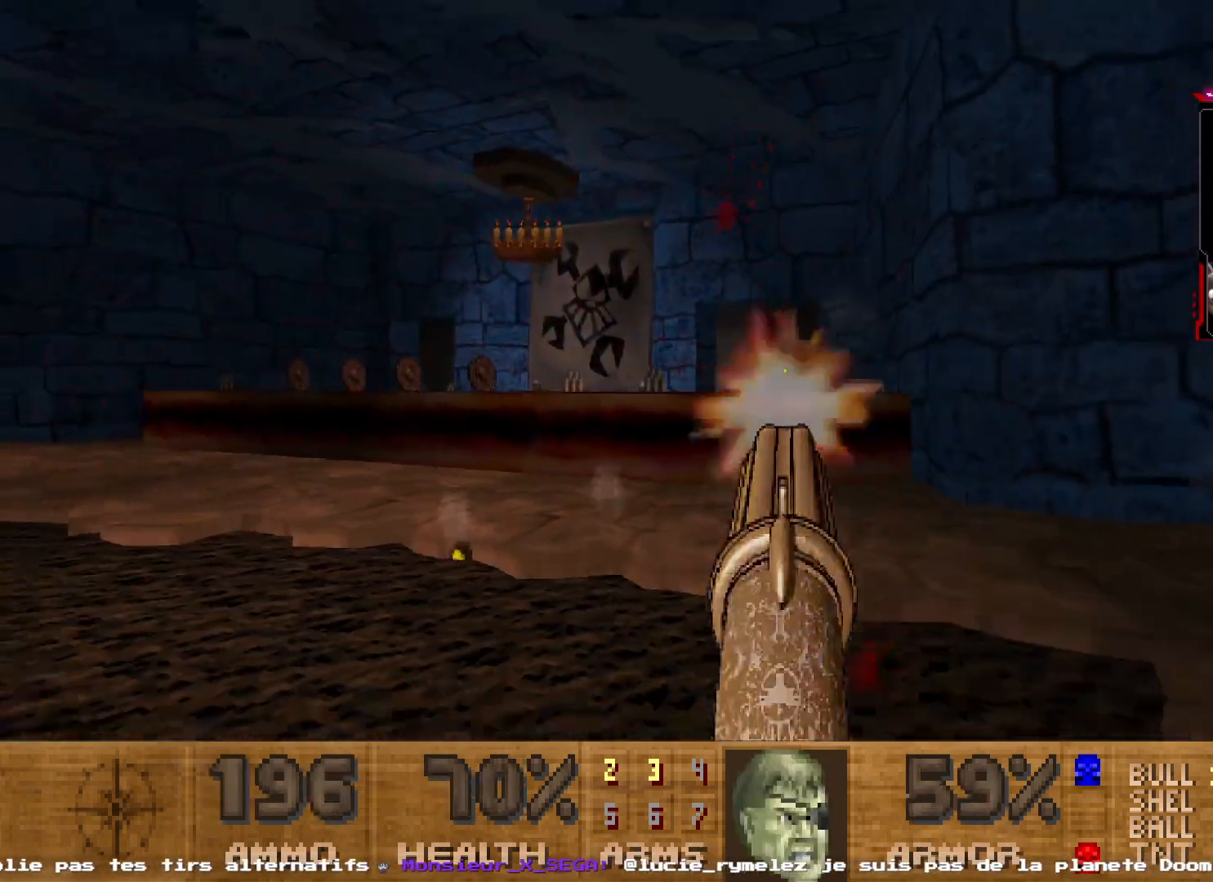
{"keys": [], "mouse": [], "events": [[34, "mouse_left", "up"], [67, "d", "down"], [67, "s", "down"], [167, "shift", "down"], [300, "shift", "up"], [400, "s", "up"], [450, "d", "up"]]}
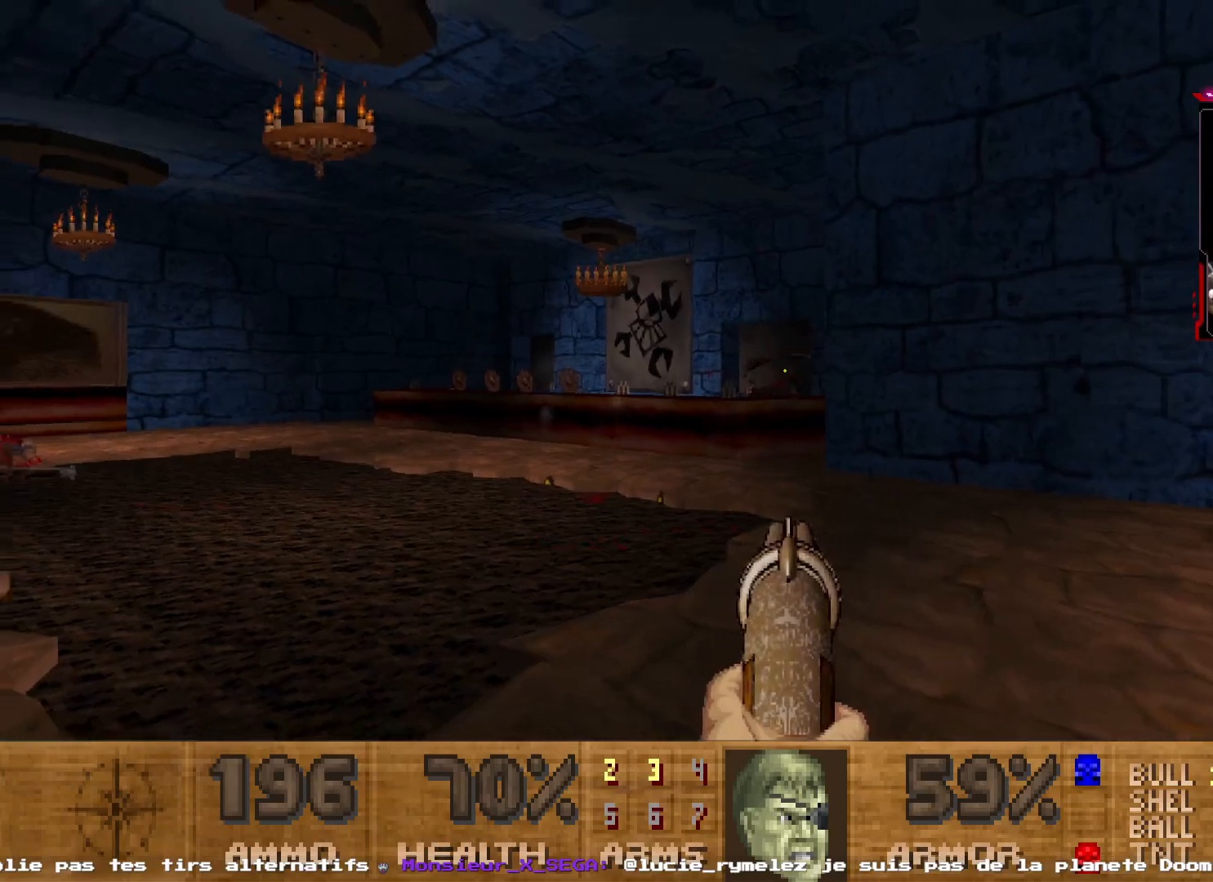
{"keys": ["s", "shift"], "mouse": [], "events": [[284, "s", "down"], [317, "d", "down"], [467, "d", "up"], [467, "shift", "down"]]}
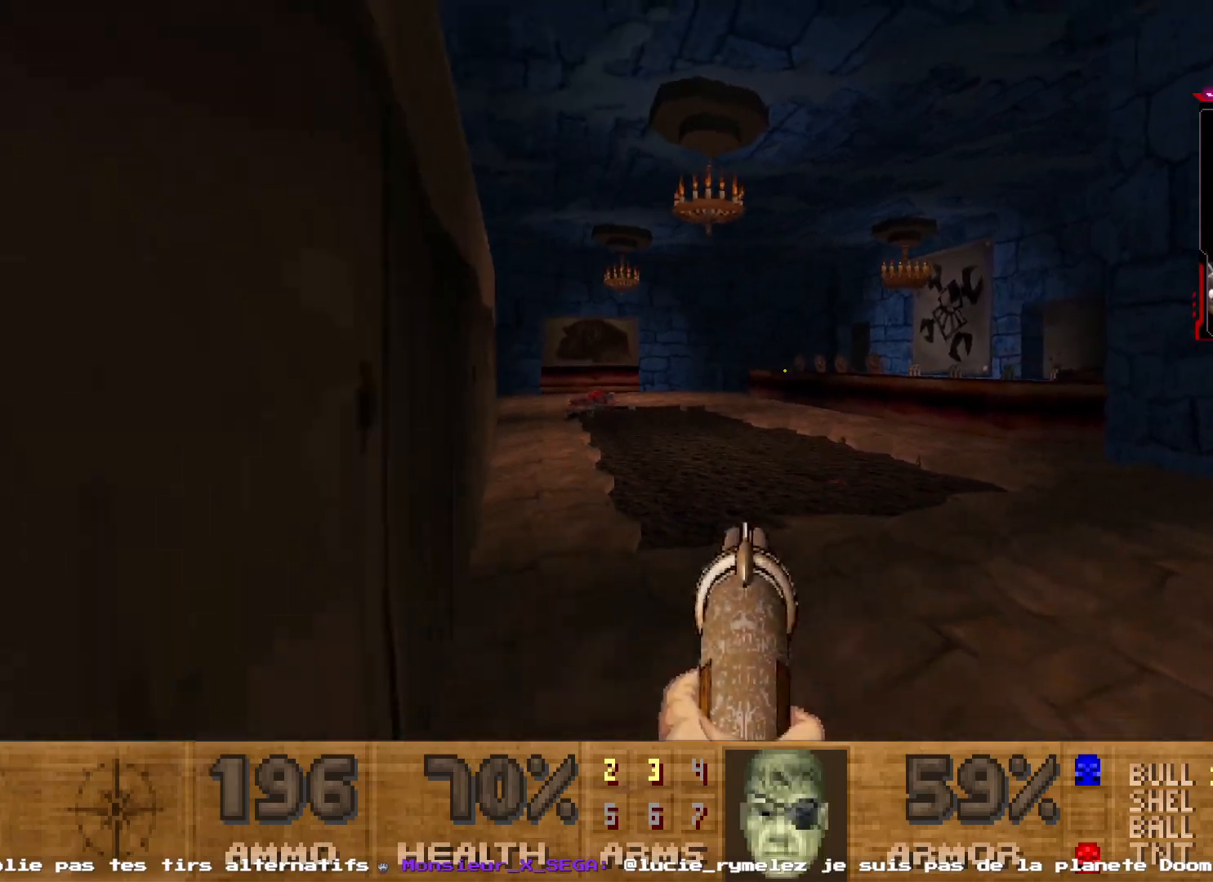
{"keys": ["d"], "mouse": [], "events": [[17, "shift", "up"], [50, "s", "up"], [150, "d", "down"], [334, "z", "down"], [484, "z", "up"]]}
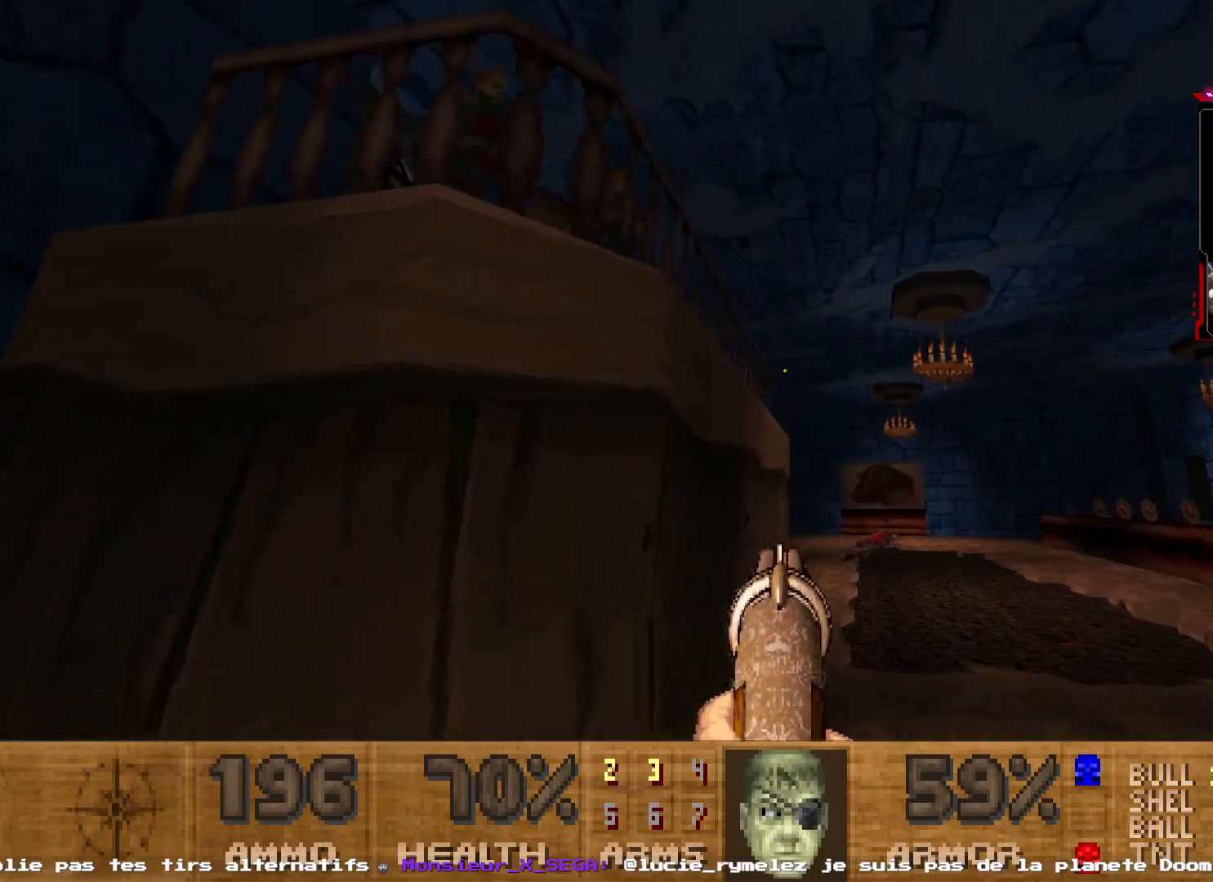
{"keys": [], "mouse": [], "events": [[17, "d", "up"], [117, "d", "down"], [250, "d", "up"], [300, "d", "down"], [450, "d", "up"]]}
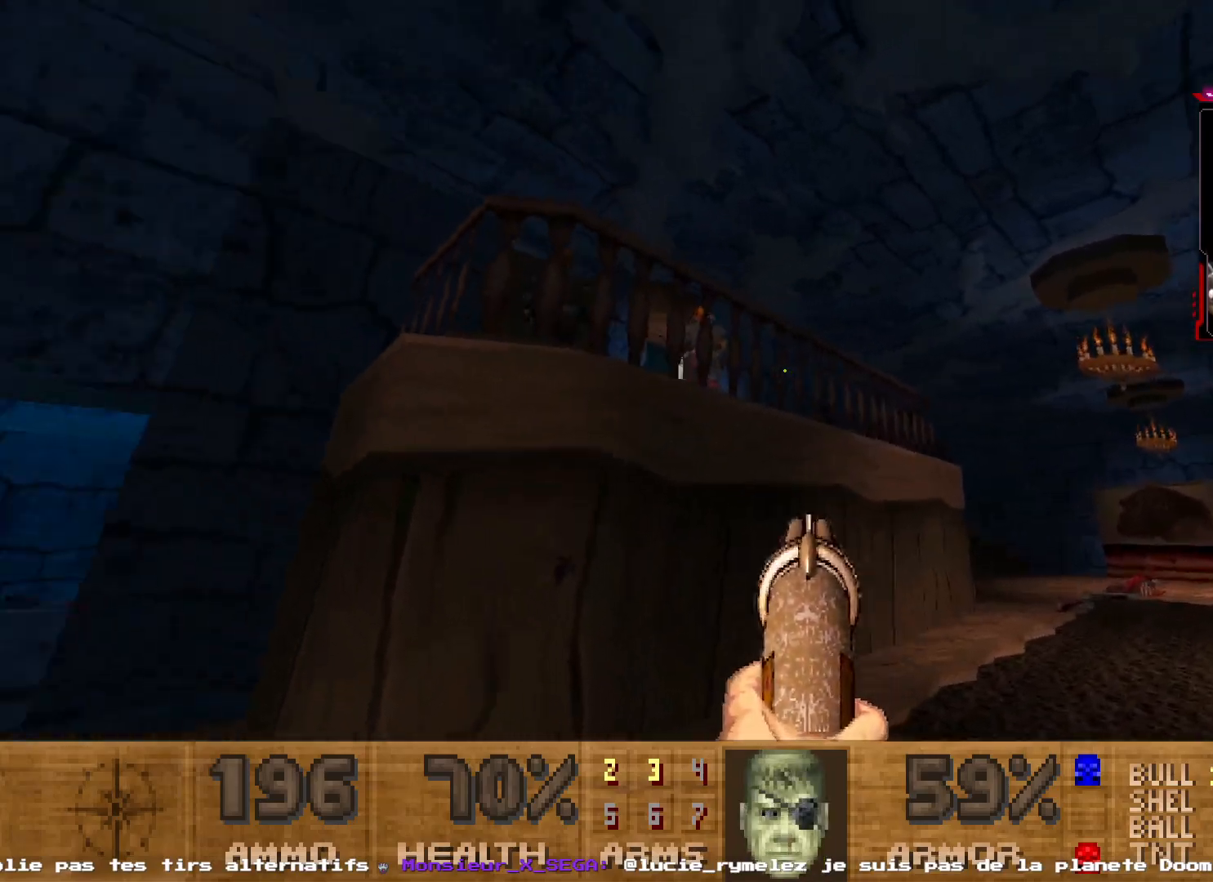
{"keys": ["d"], "mouse": ["left"], "events": [[84, "mouse_left", "down"], [267, "d", "down"], [467, "d", "up"], [500, "d", "down"]]}
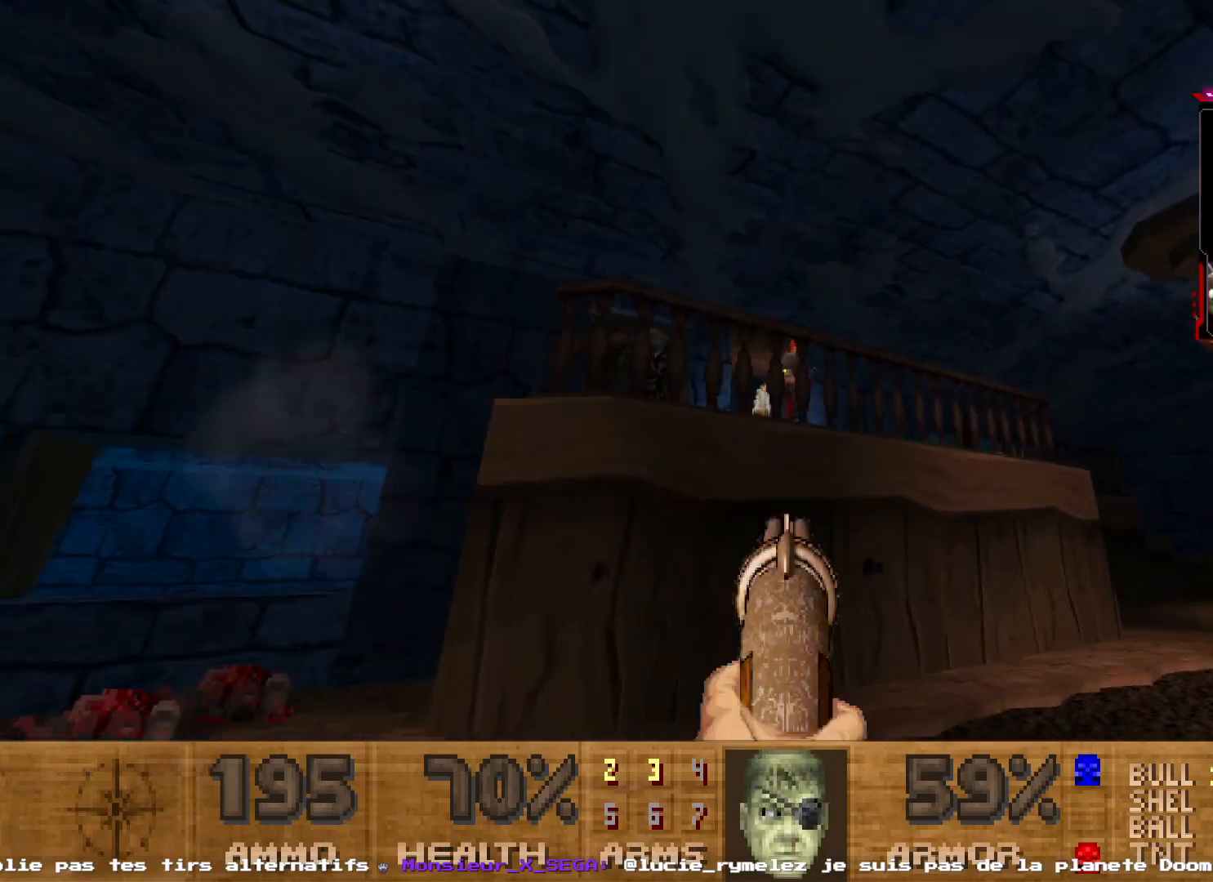
{"keys": ["d"], "mouse": ["left"], "events": []}
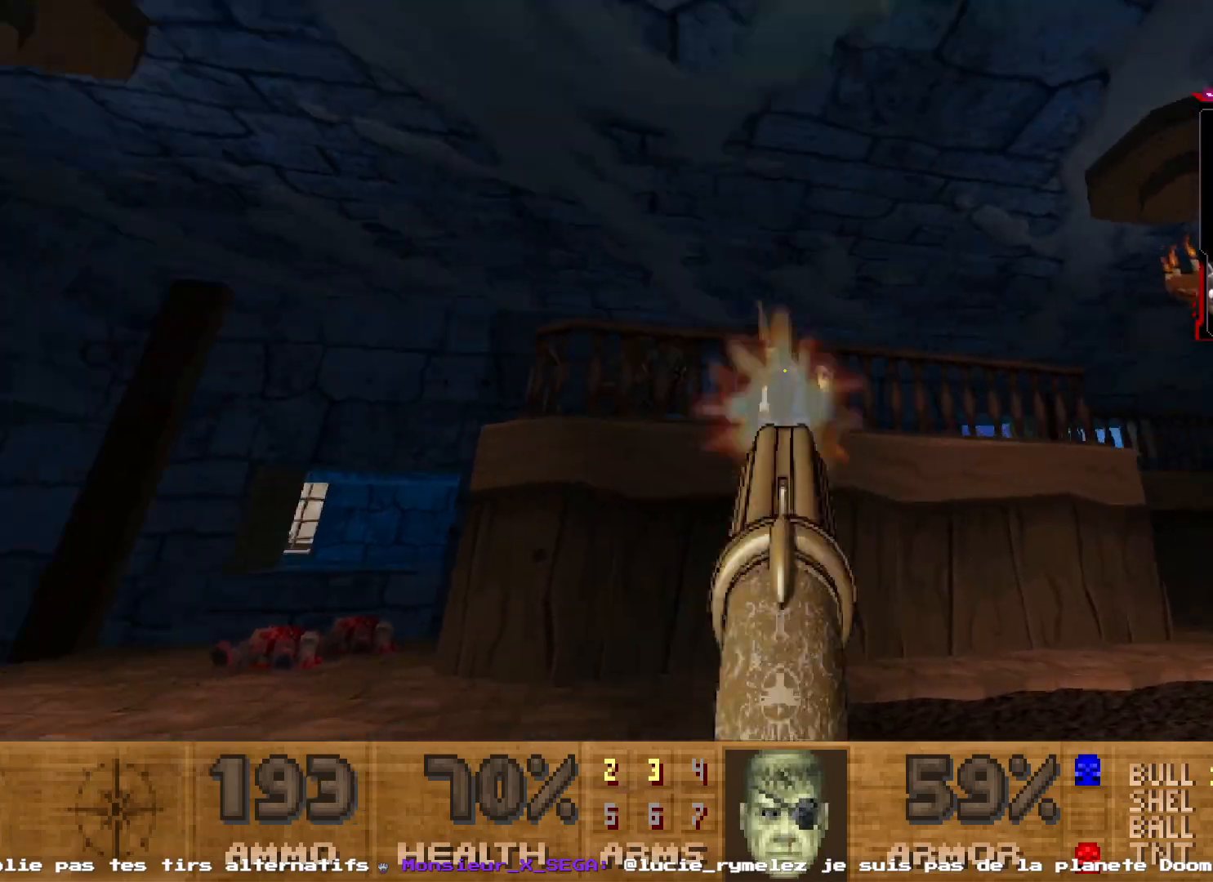
{"keys": ["d"], "mouse": ["left"], "events": [[217, "d", "up"], [350, "d", "down"]]}
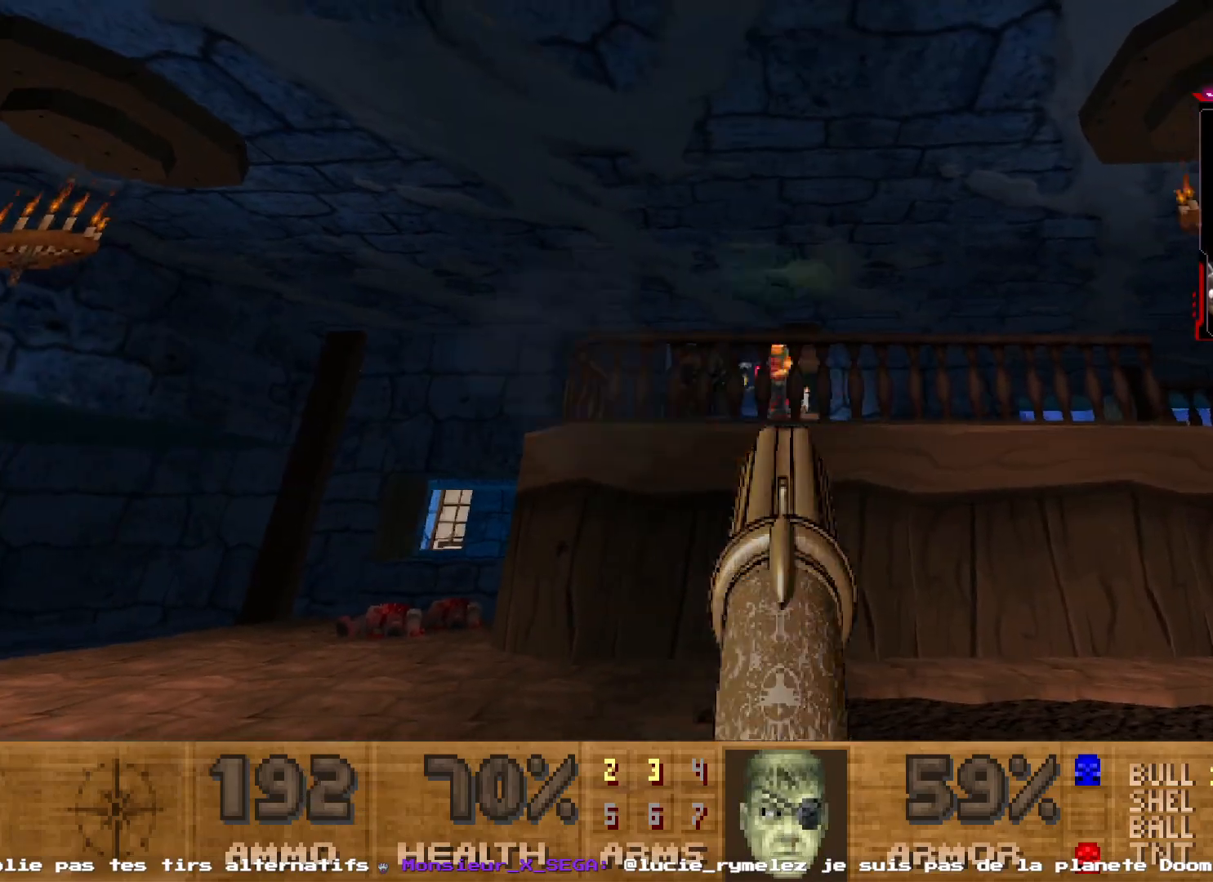
{"keys": ["d"], "mouse": ["left"], "events": [[34, "d", "up"], [34, "mouse_left", "up"], [84, "z", "down"], [184, "d", "down"], [234, "z", "up"], [317, "mouse_left", "down"], [367, "d", "up"], [500, "d", "down"]]}
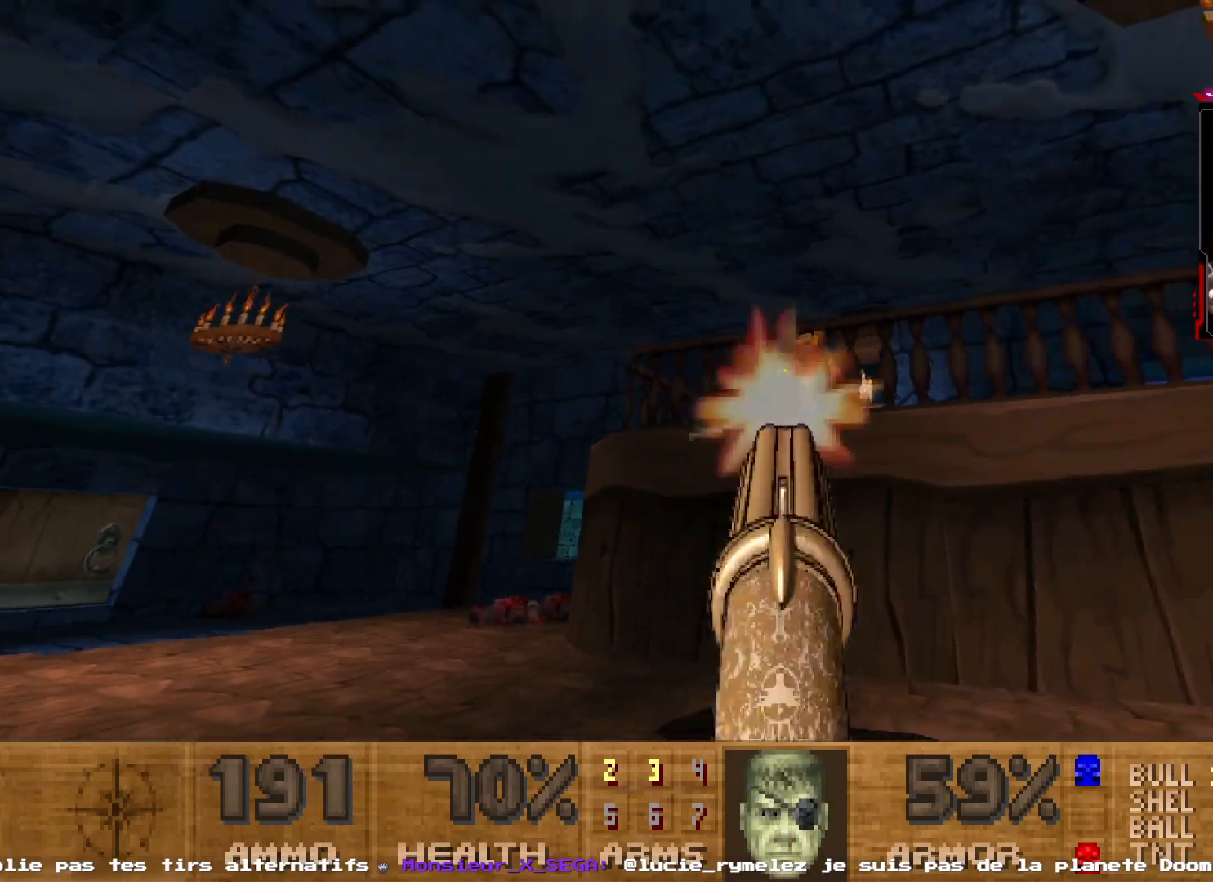
{"keys": [], "mouse": ["left"], "events": [[150, "d", "up"], [250, "d", "down"], [384, "d", "up"]]}
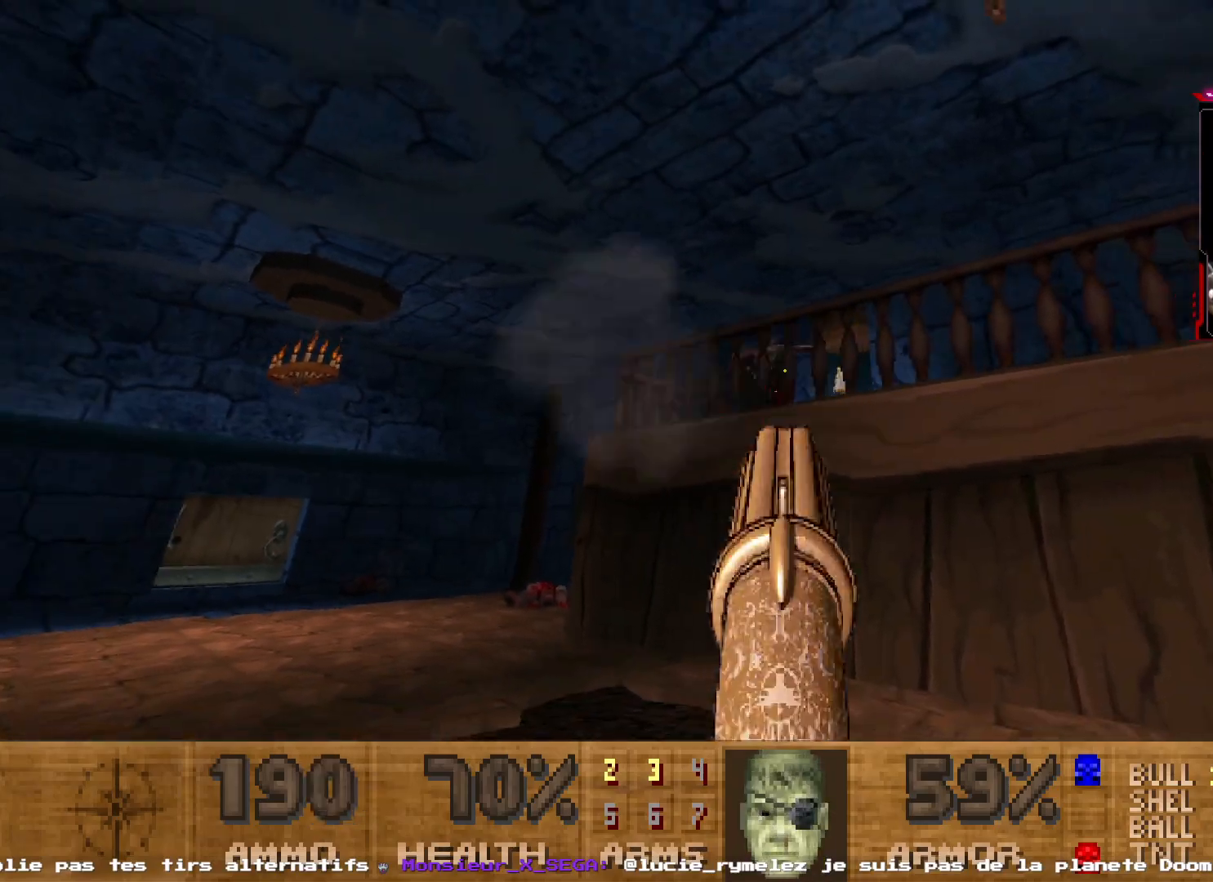
{"keys": [], "mouse": ["left"], "events": [[67, "q", "down"], [117, "z", "down"], [350, "z", "up"], [400, "q", "up"]]}
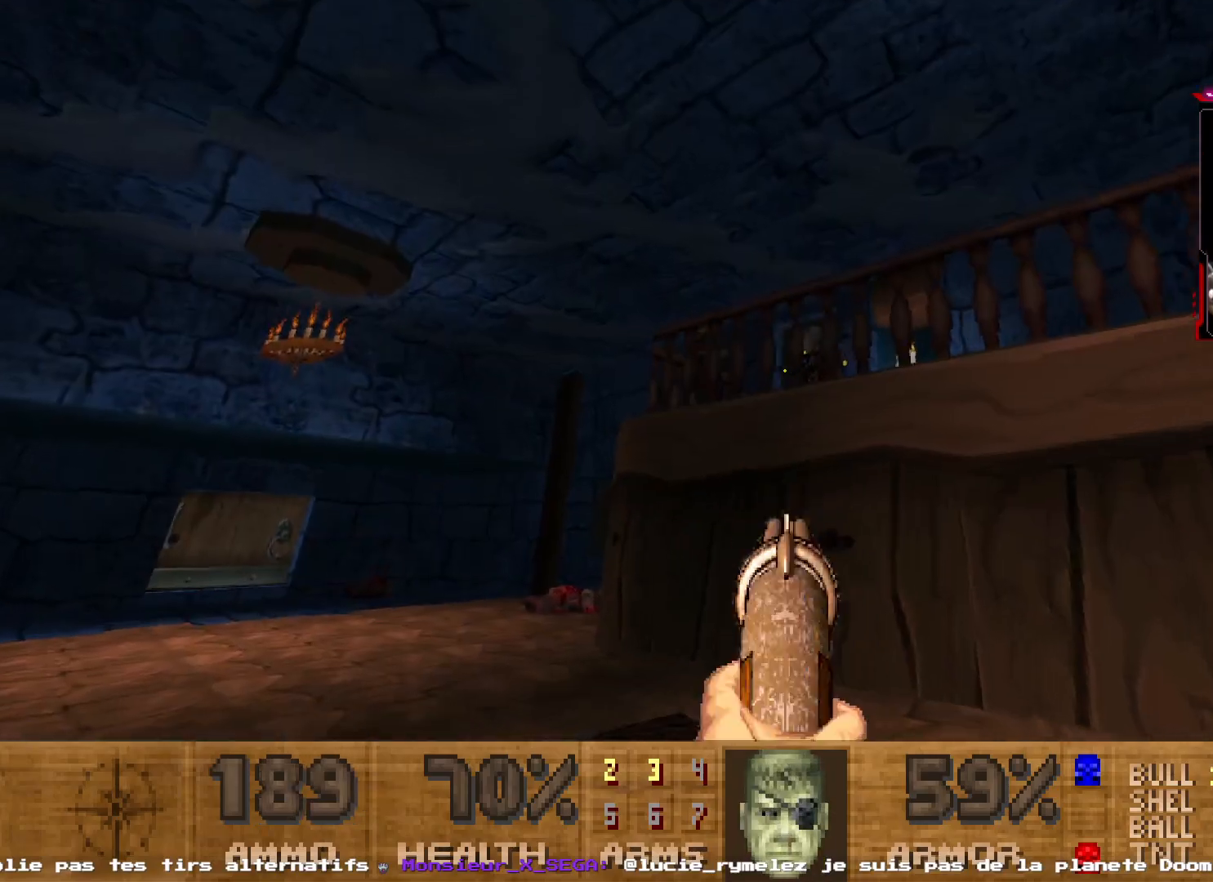
{"keys": [], "mouse": ["left"], "events": [[134, "q", "down"], [134, "z", "down"], [217, "q", "up"], [217, "z", "up"]]}
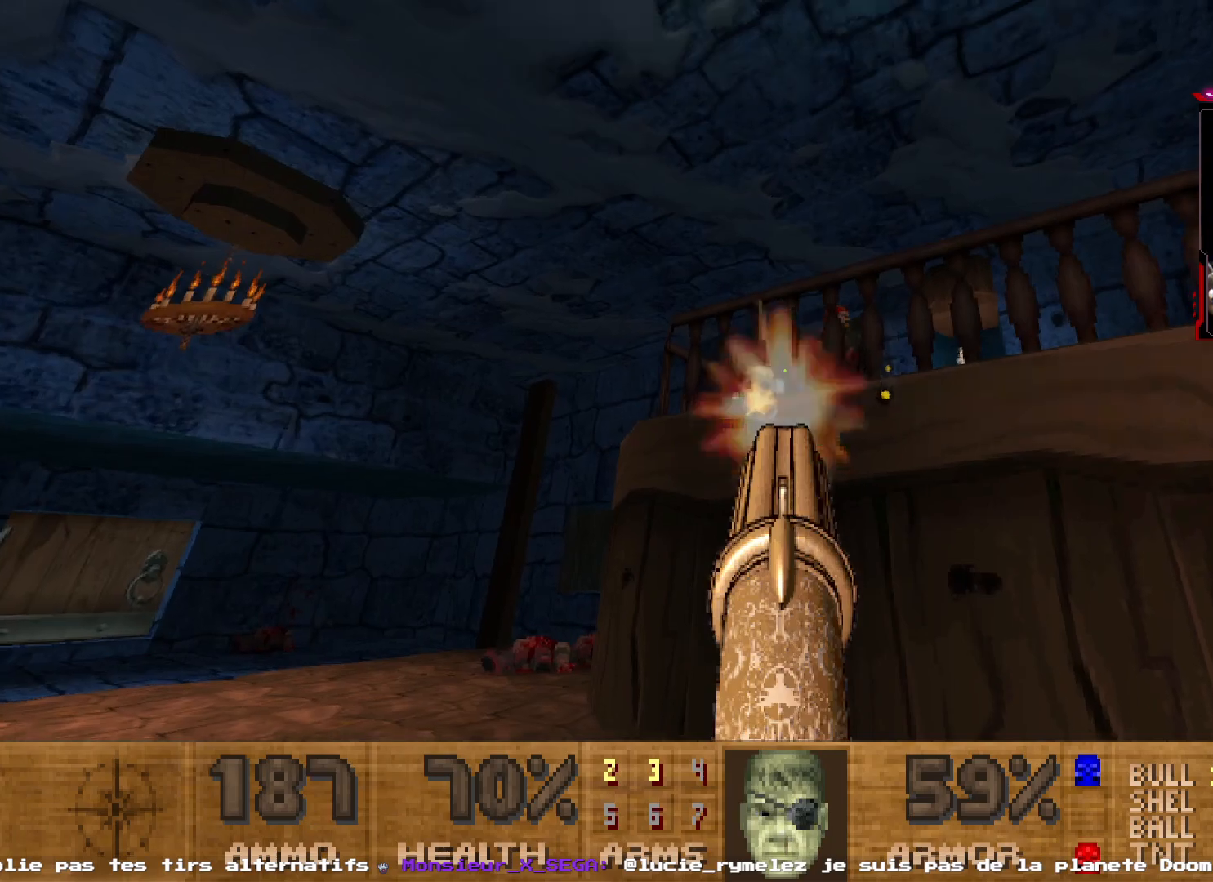
{"keys": [], "mouse": ["left"], "events": []}
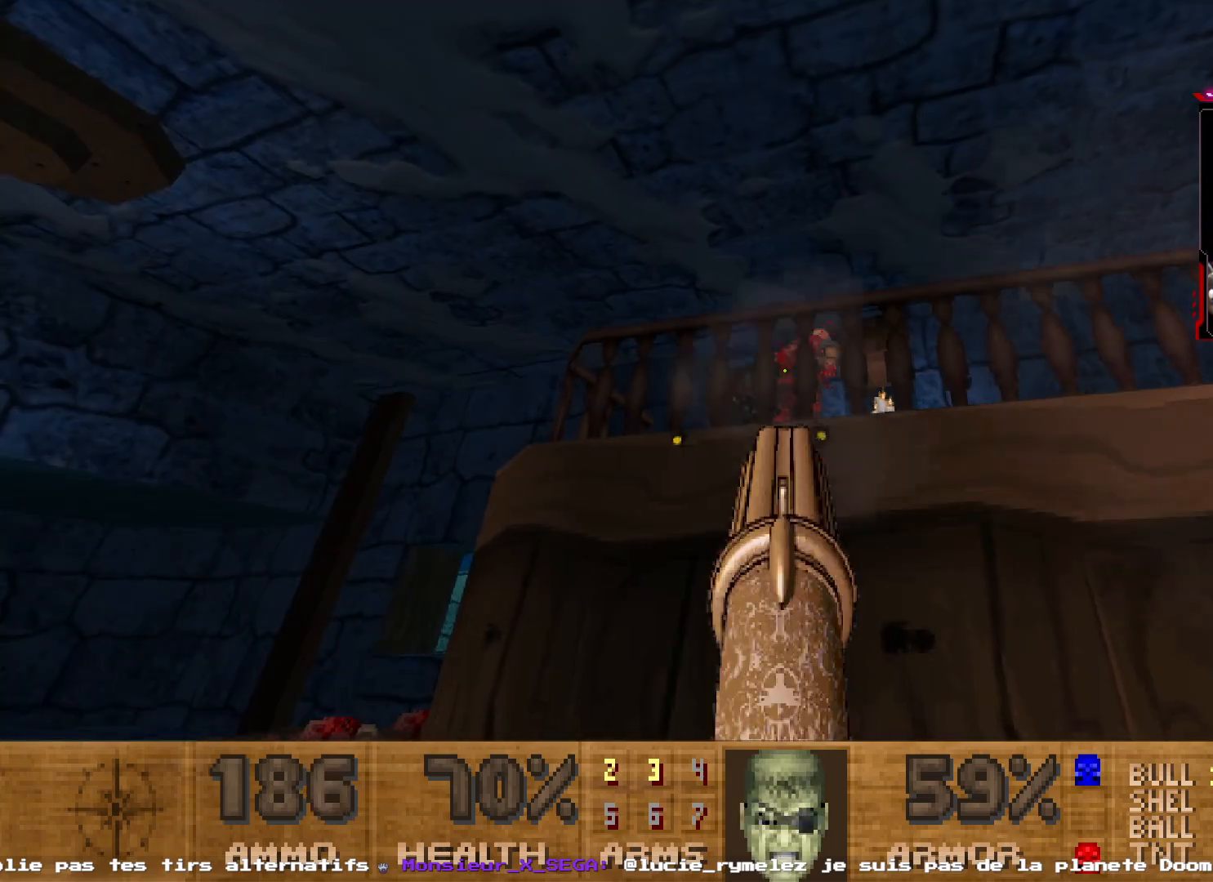
{"keys": [], "mouse": [], "events": [[34, "q", "down"], [267, "mouse_left", "up"], [300, "q", "up"]]}
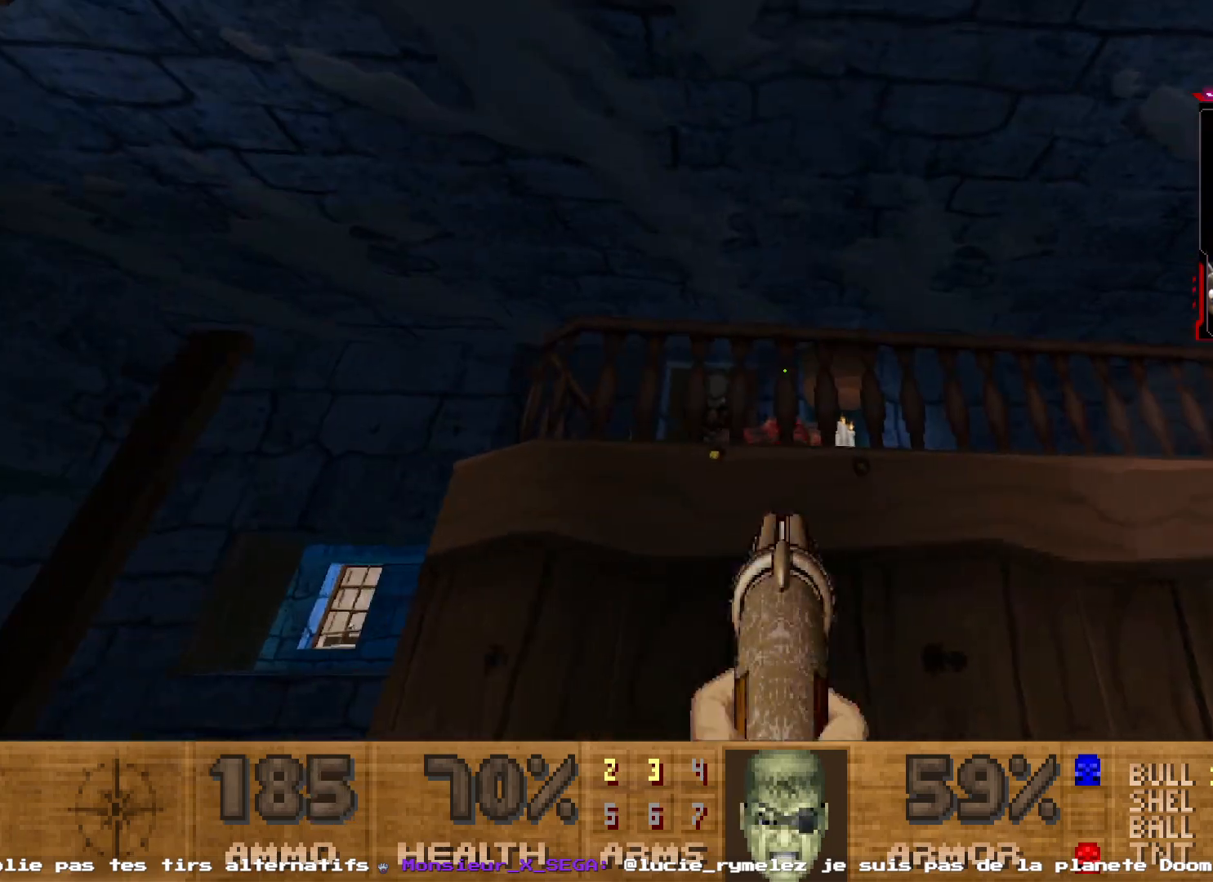
{"keys": ["q"], "mouse": [], "events": [[334, "mouse_left", "down"], [467, "q", "down"], [500, "mouse_left", "up"]]}
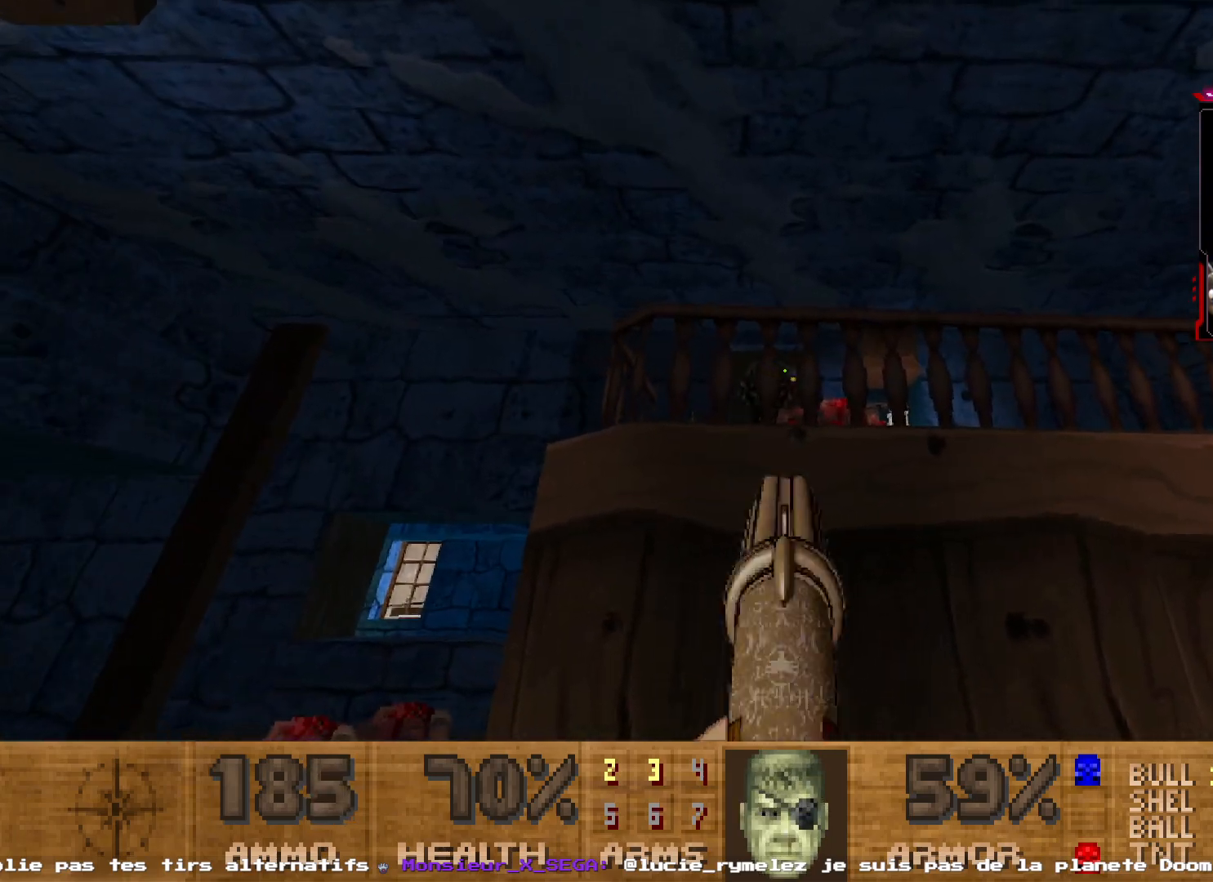
{"keys": ["d", "z"], "mouse": [], "events": [[150, "q", "up"], [334, "d", "down"], [434, "z", "down"]]}
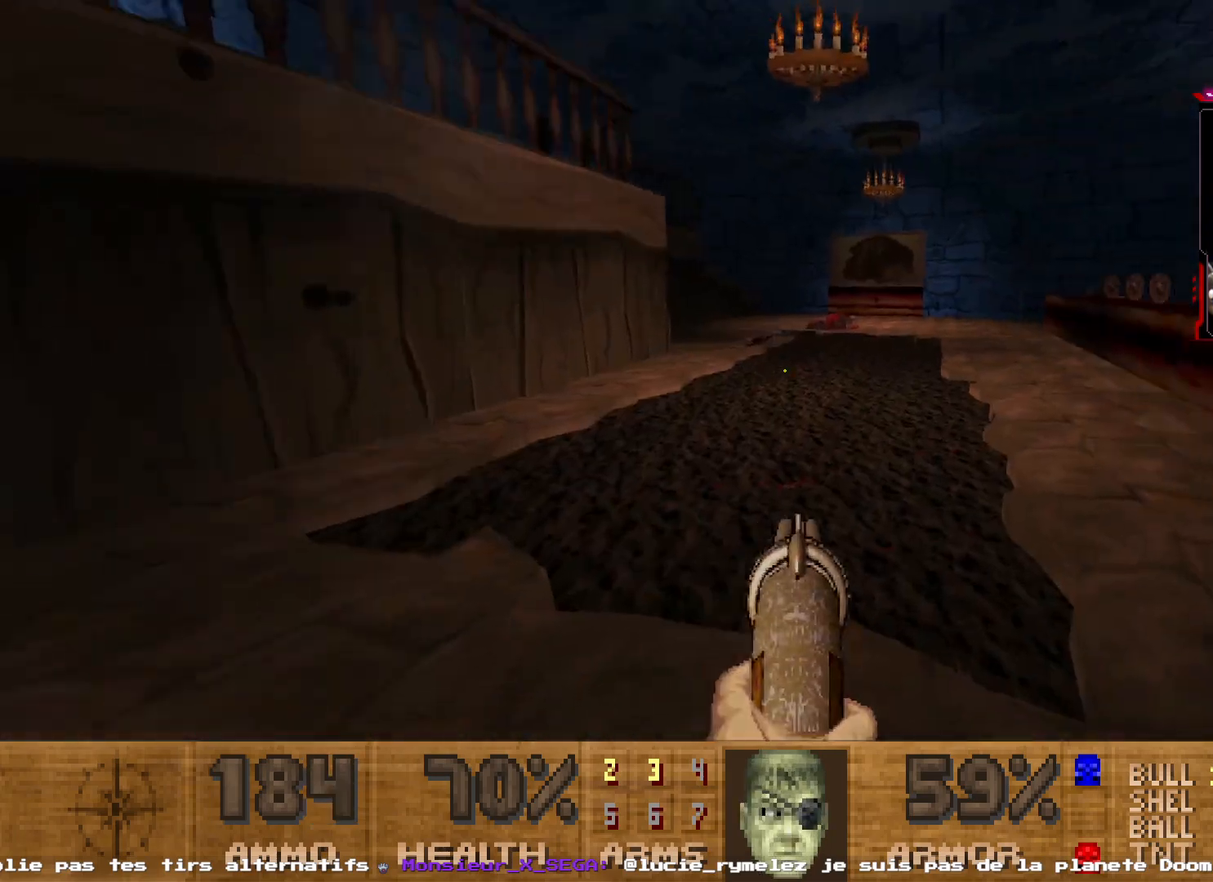
{"keys": ["shift", "z"], "mouse": [], "events": [[17, "d", "up"], [17, "shift", "down"]]}
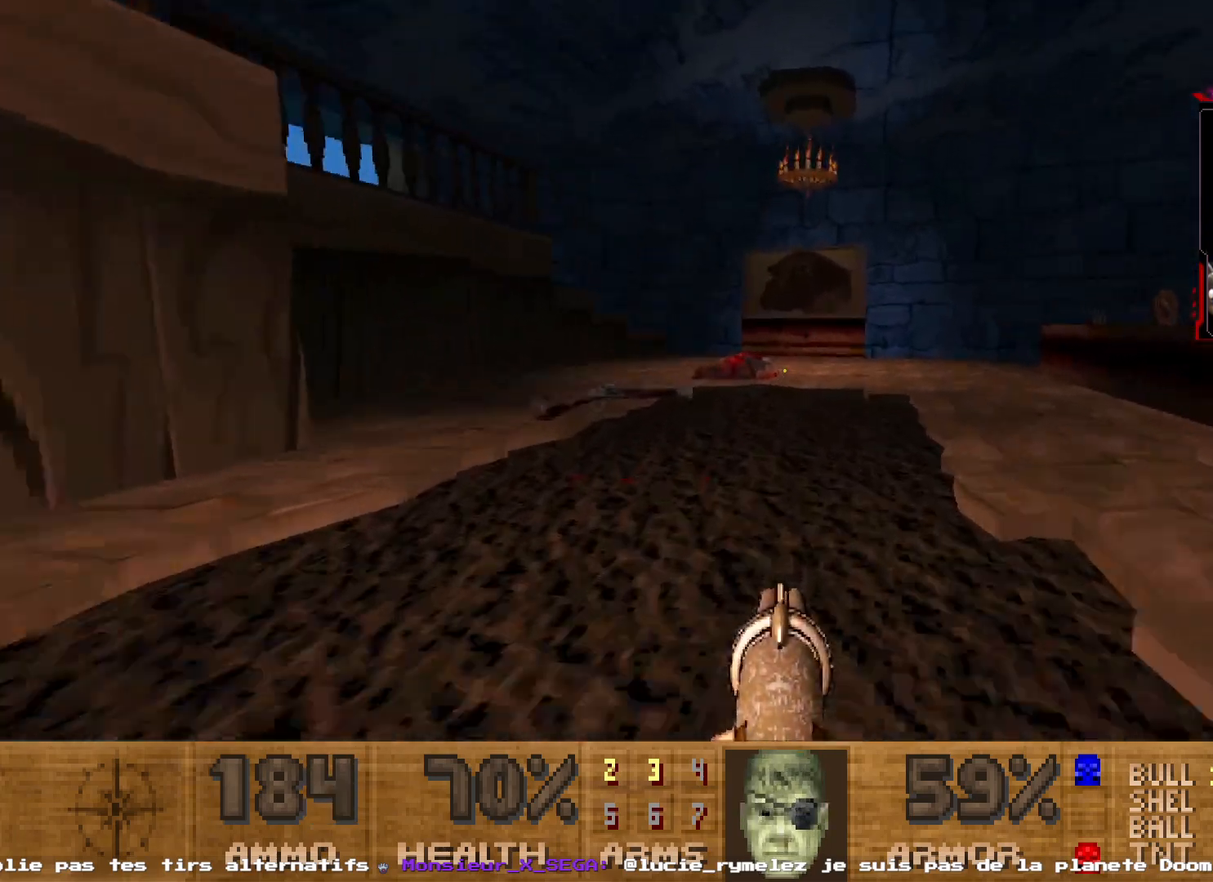
{"keys": [], "mouse": [], "events": [[500, "shift", "up"], [500, "z", "up"]]}
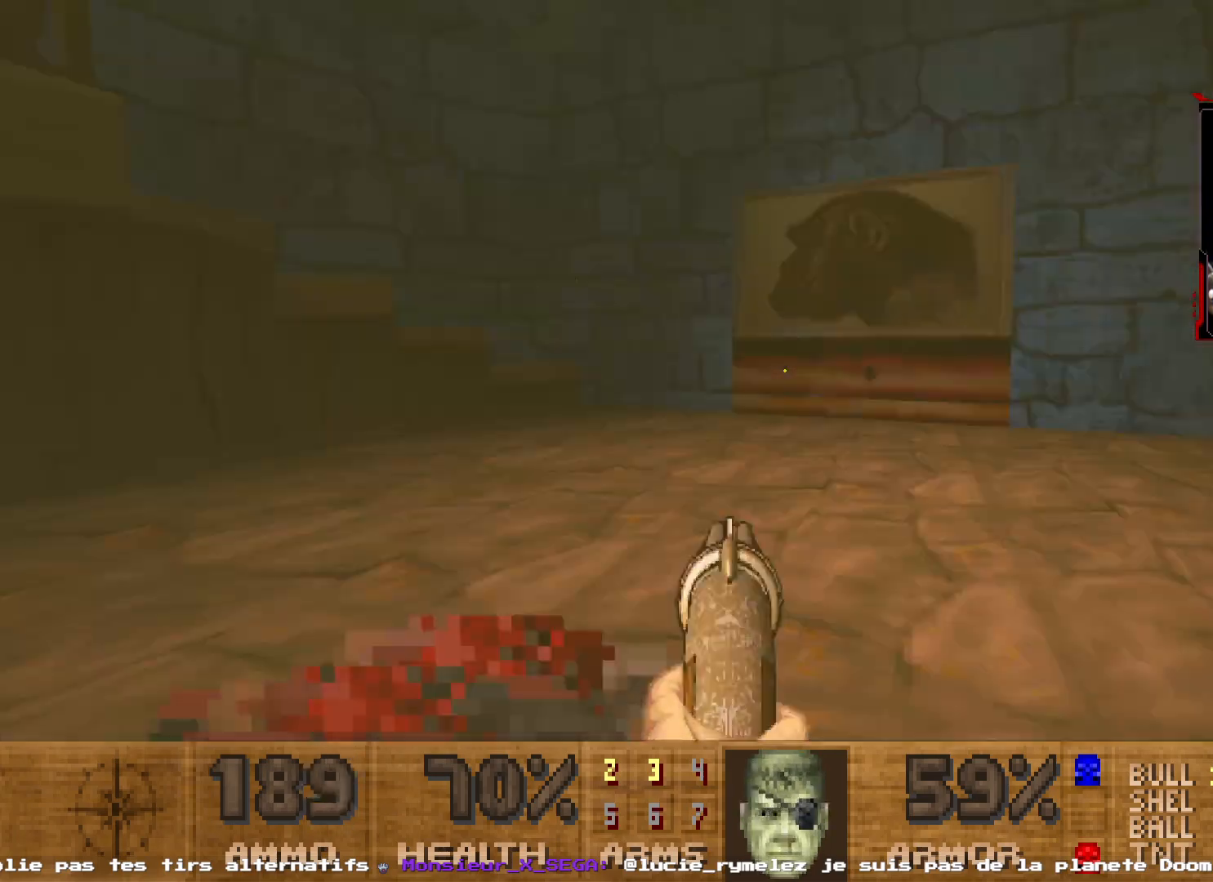
{"keys": [], "mouse": [], "events": [[200, "q", "down"], [334, "q", "up"]]}